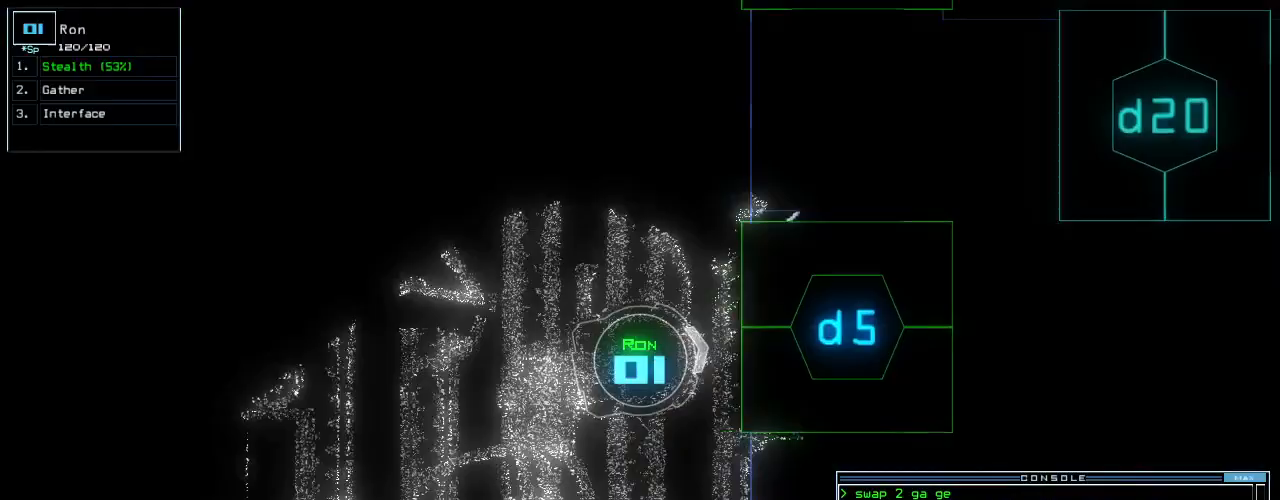
Gameplay with keyboard; each line is a JSON object with the keys held at the frame after it. "events" lists presses ("down") and releases ("up") of ".", "0", "1", "2", "3", "4", "5", "6", "7", "8", "9", "a", "b", "backspace", "c", "caps_lock", "comma", "ctrl_l", "ctrl_r", "d", "down", "e", "equals", "escape", "f", "f8", "g", "h", "i", "j", "k", "l", "left", "m", "minus", "n", "o", "p", "q", "quote", "r", "return", "right", "s", "semicolon", "shift_l", "shift_r", "space", "t", "tab", "tilde", "u", "up", "v", "w", "x", "y" and "z" between this image and that frame as [ms after this image, input, new state], when the widget could be followed in between. No other keys are recorded. Mouse input is not recorded. Not read: other_keys.
{"keys": ["up"], "events": [[20, "ctrl_l", "up"], [20, "return", "down"], [40, "5", "up"], [40, "left", "up"], [80, "return", "up"], [240, "right", "down"], [400, "right", "up"]]}
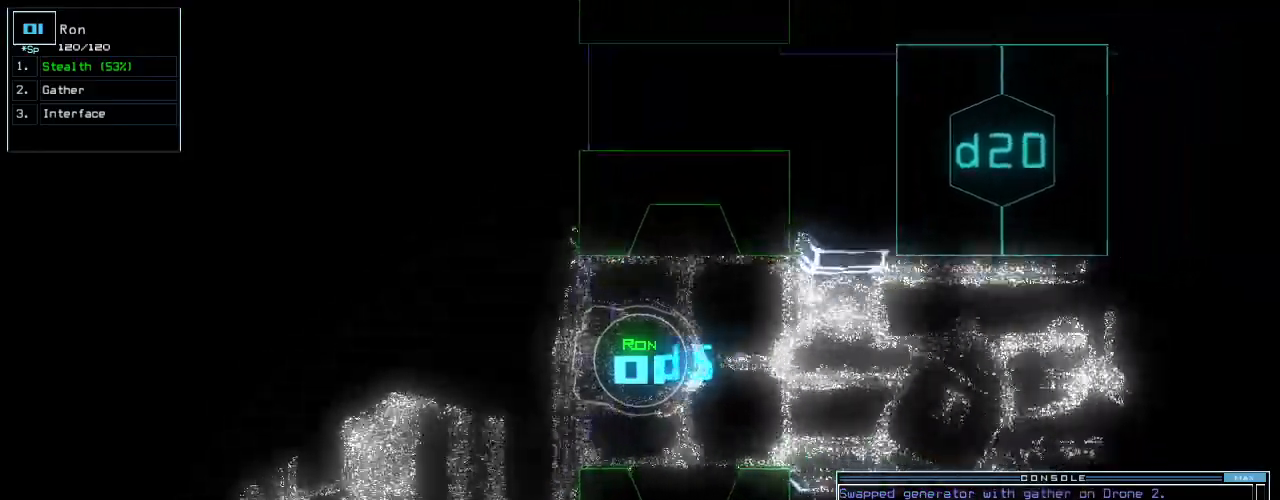
{"keys": ["up"], "events": []}
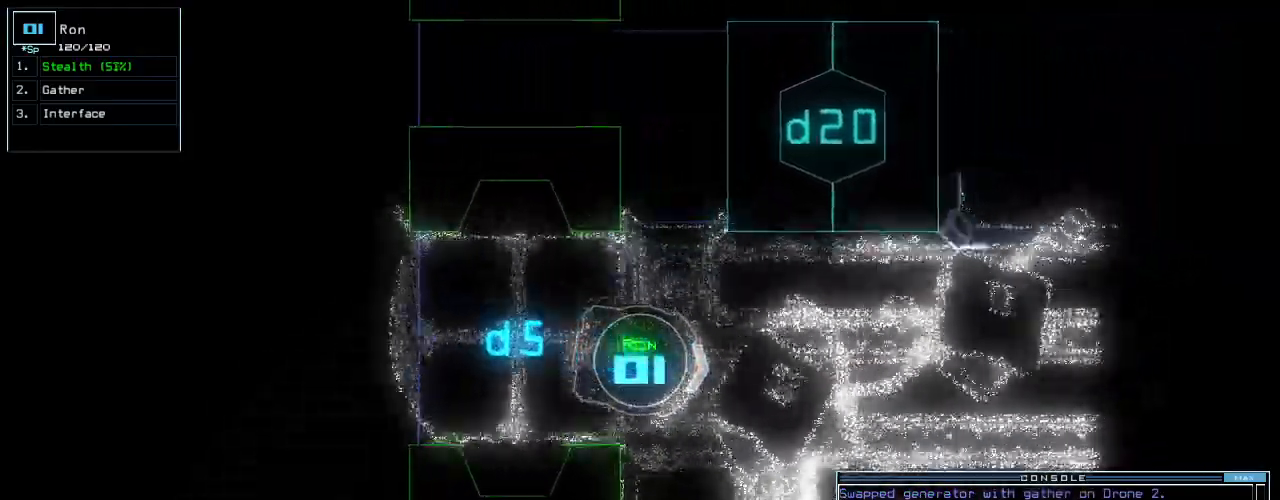
{"keys": ["up"], "events": []}
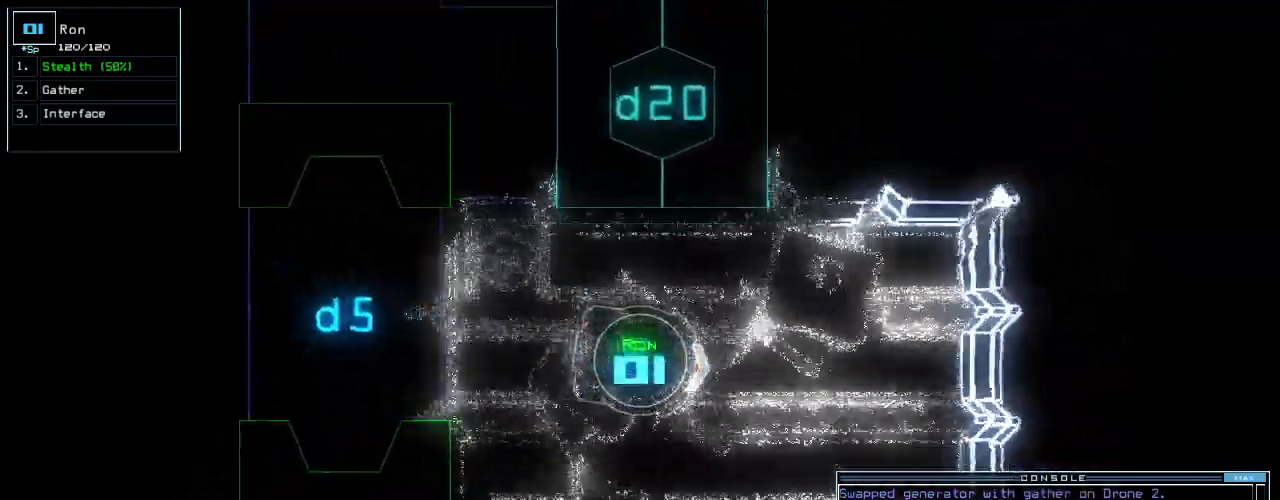
{"keys": ["down"], "events": [[280, "down", "down"], [280, "up", "up"]]}
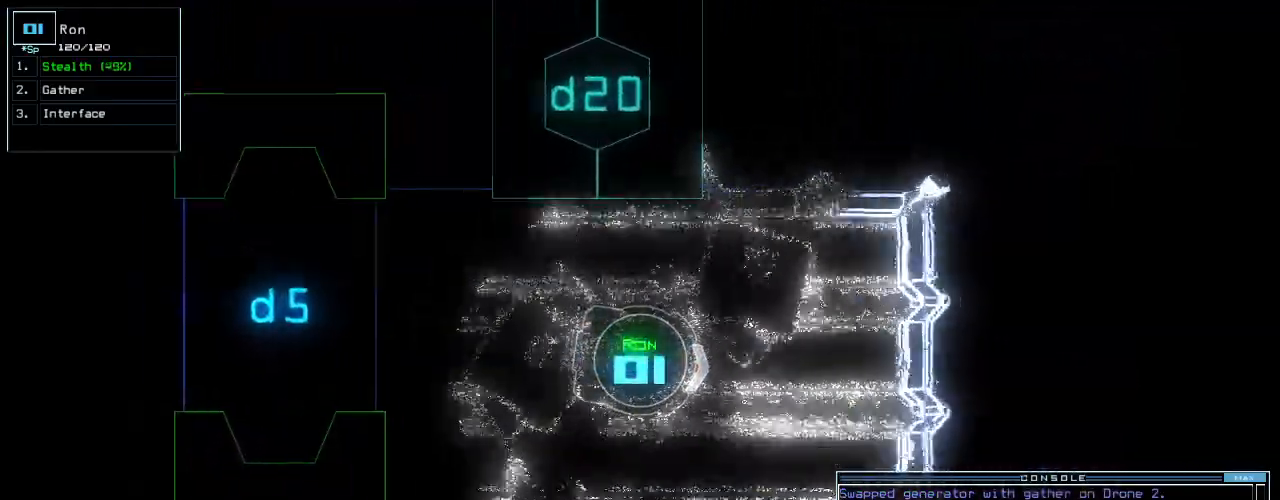
{"keys": ["right"], "events": [[140, "right", "down"], [480, "down", "up"]]}
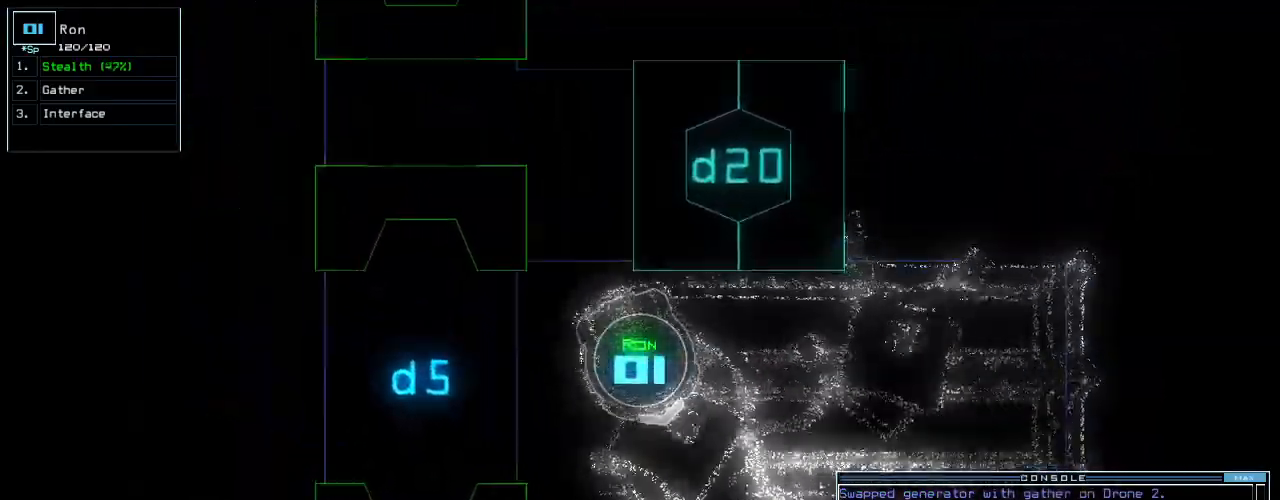
{"keys": ["right", "up"], "events": [[60, "up", "down"]]}
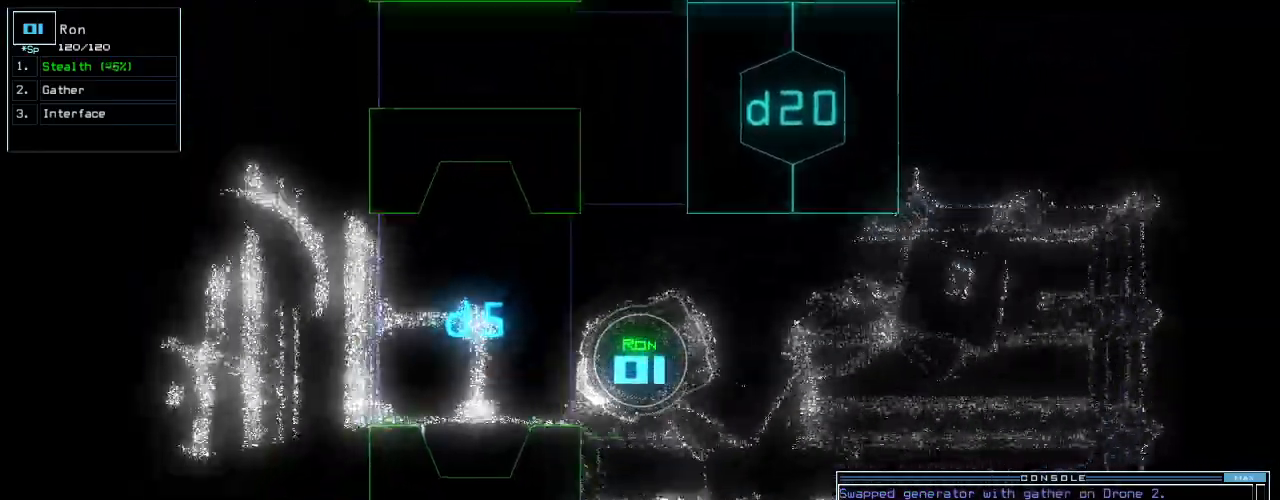
{"keys": ["up"], "events": [[240, "right", "up"], [380, "left", "down"], [500, "left", "up"]]}